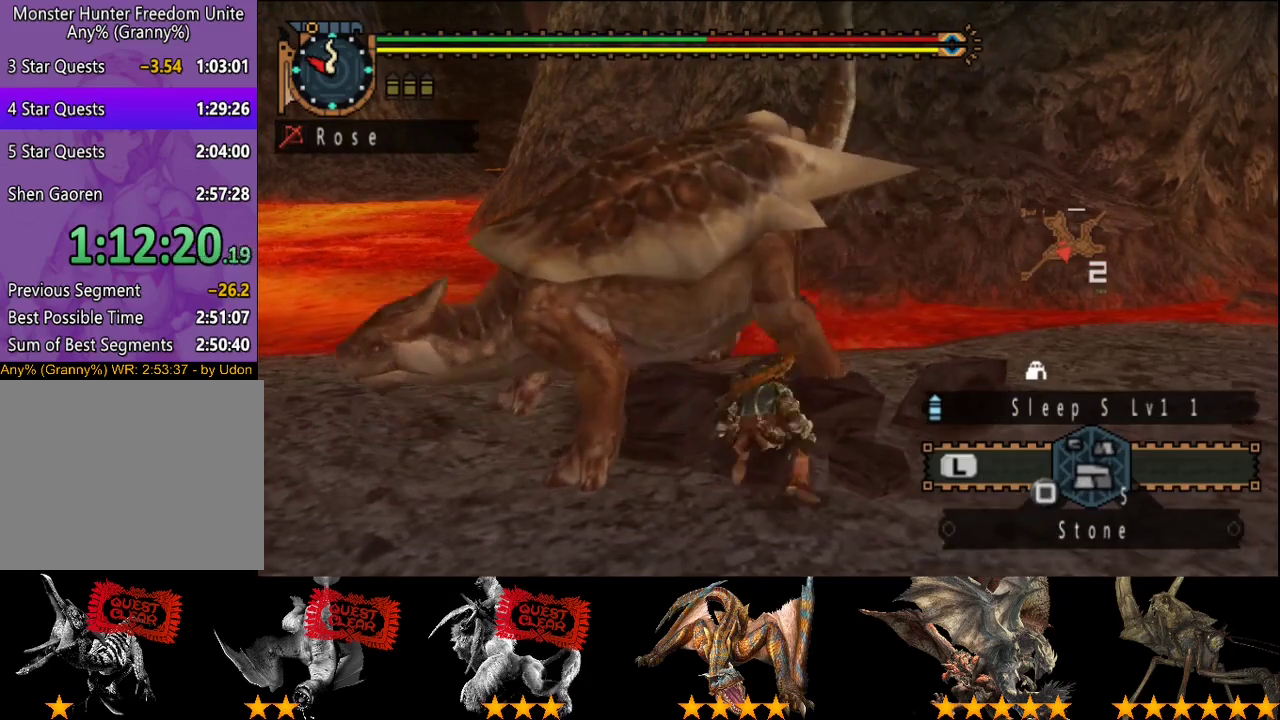
Gameplay with a controller (PlayStation layout); each line is a JSON object with the inputs held at the frame after it. "events" lists button and stick changes between this image and that frame as [ms after this image, input, new state], when the widget could be followed in between. This overlay highlights the sticks when they move; stick clicks (L3 R3) are not distinguishable. Not read: L3 R3.
{"buttons": ["CIRCLE"], "left_stick": "up", "right_stick": "center", "events": [[467, "CIRCLE", "down"]]}
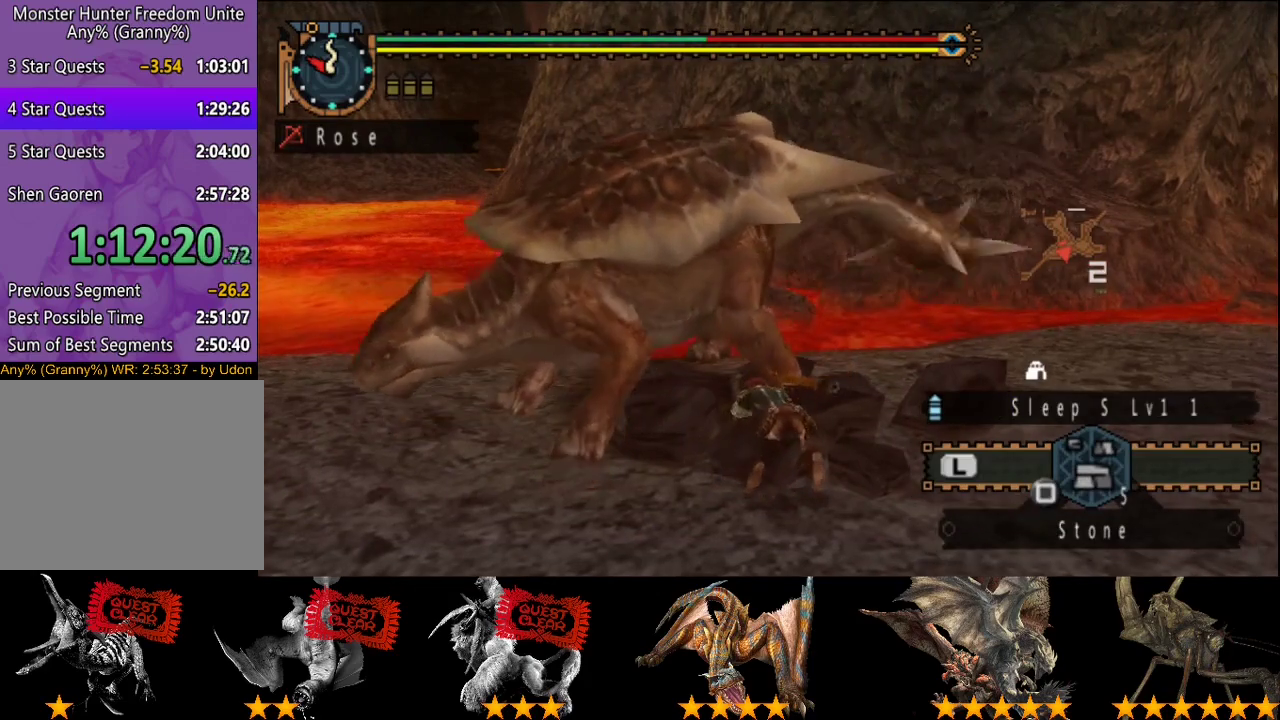
{"buttons": ["CIRCLE"], "left_stick": "up", "right_stick": "center", "events": [[67, "CIRCLE", "up"], [133, "CIRCLE", "down"], [233, "CIRCLE", "up"], [300, "CIRCLE", "down"], [400, "CIRCLE", "up"], [500, "CIRCLE", "down"]]}
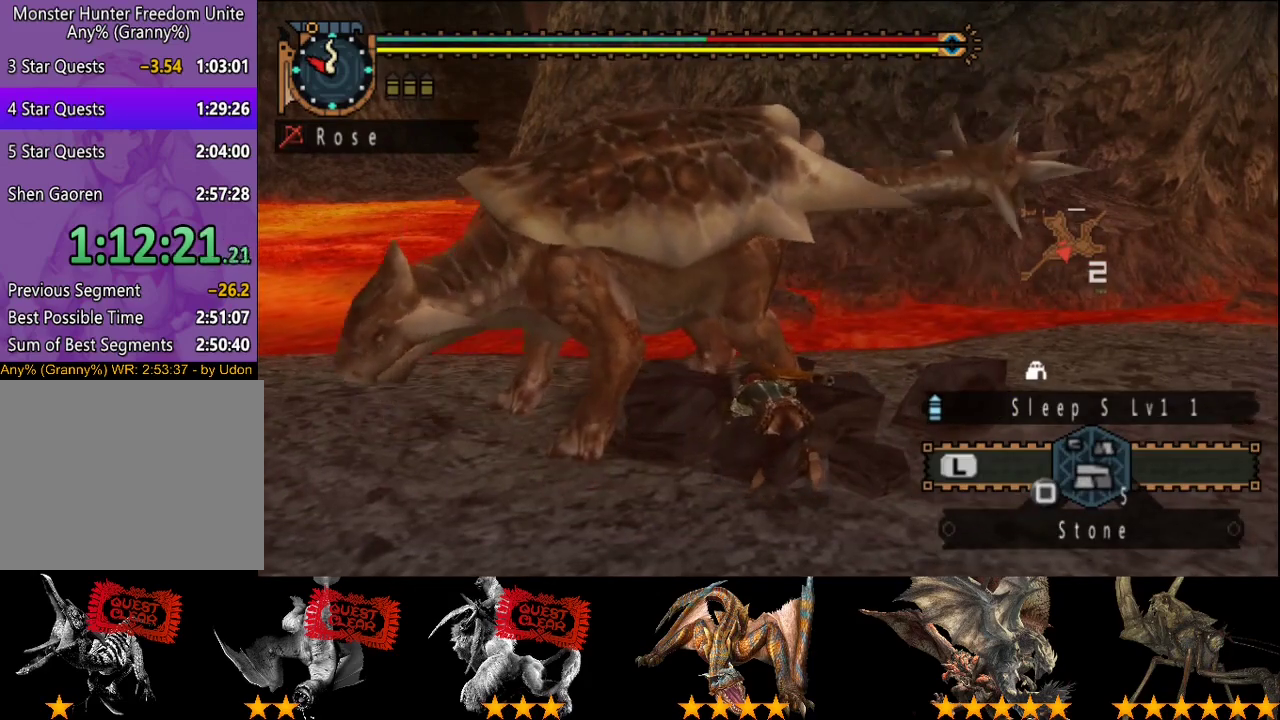
{"buttons": ["CIRCLE"], "left_stick": "center", "right_stick": "center", "events": [[67, "CIRCLE", "up"], [167, "CIRCLE", "down"], [200, "left_stick", "center"], [233, "CIRCLE", "up"], [367, "CIRCLE", "down"], [433, "CIRCLE", "up"], [500, "CIRCLE", "down"]]}
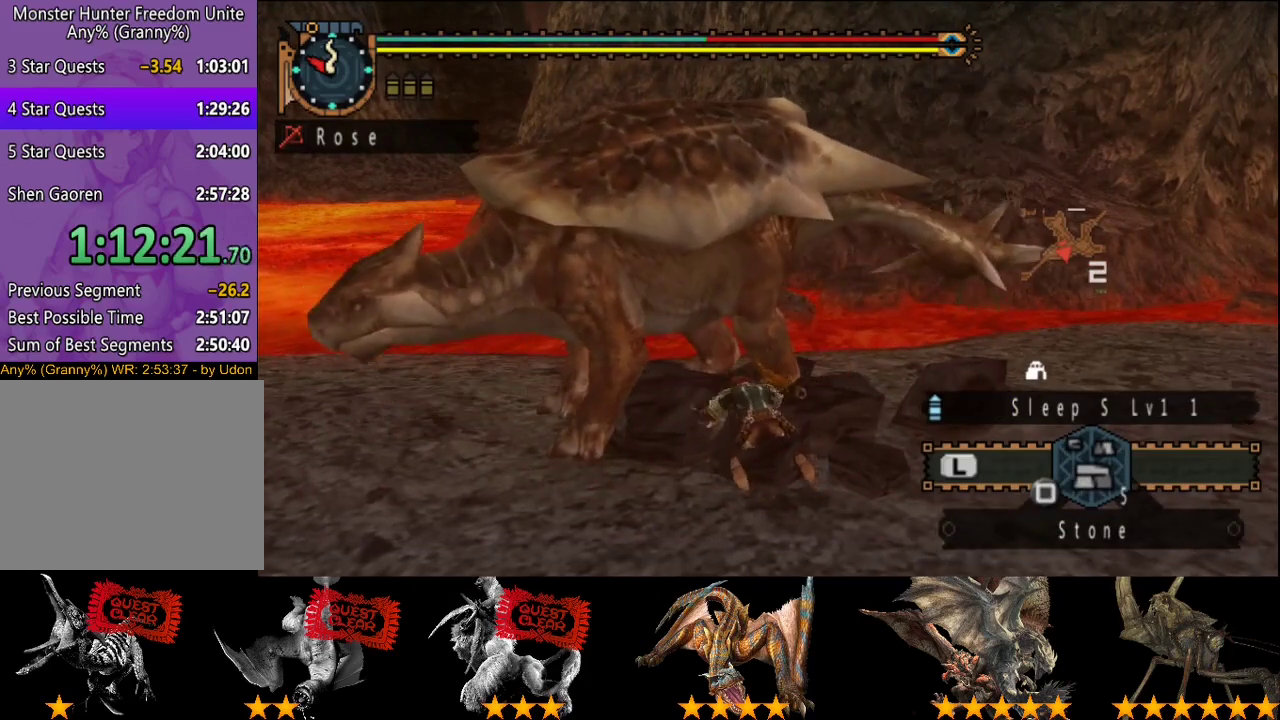
{"buttons": [], "left_stick": "center", "right_stick": "center", "events": [[83, "CIRCLE", "up"], [183, "CIRCLE", "down"], [283, "CIRCLE", "up"], [350, "CIRCLE", "down"], [450, "CIRCLE", "up"]]}
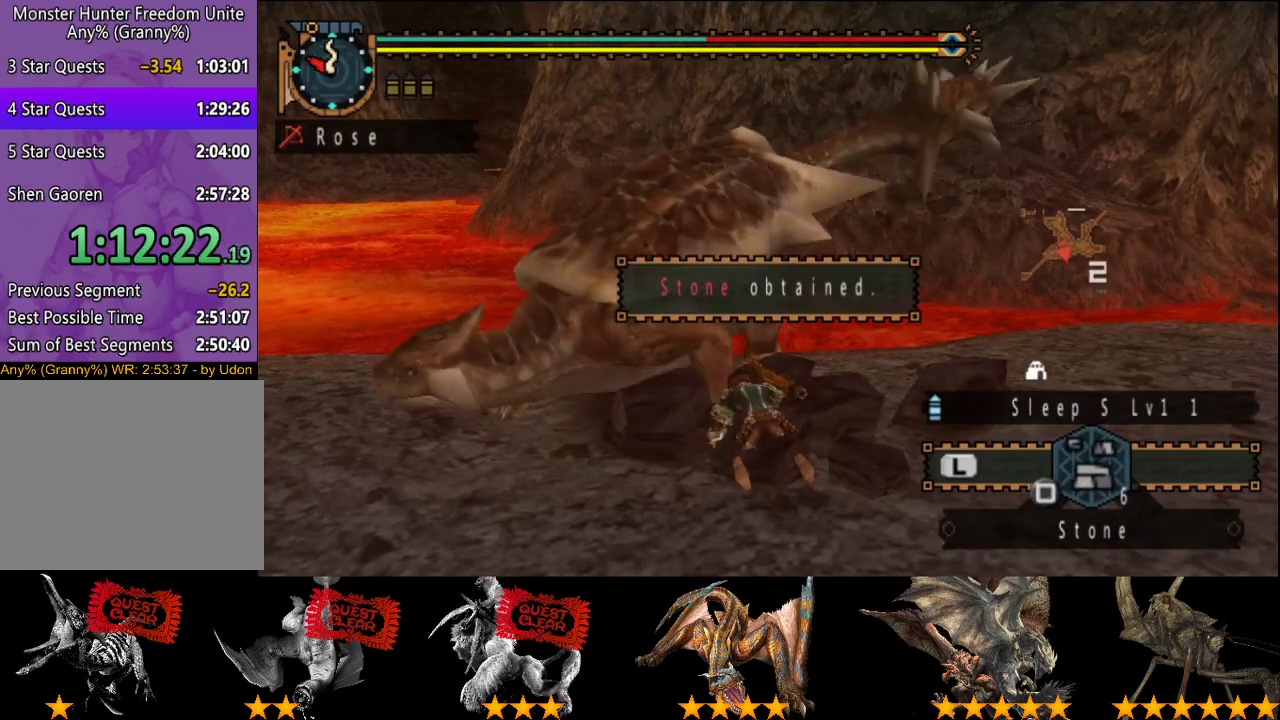
{"buttons": [], "left_stick": "up", "right_stick": "center", "events": [[17, "CIRCLE", "down"], [117, "CIRCLE", "up"], [217, "CIRCLE", "down"], [283, "CIRCLE", "up"], [283, "left_stick", "up"], [383, "CIRCLE", "down"], [483, "CIRCLE", "up"]]}
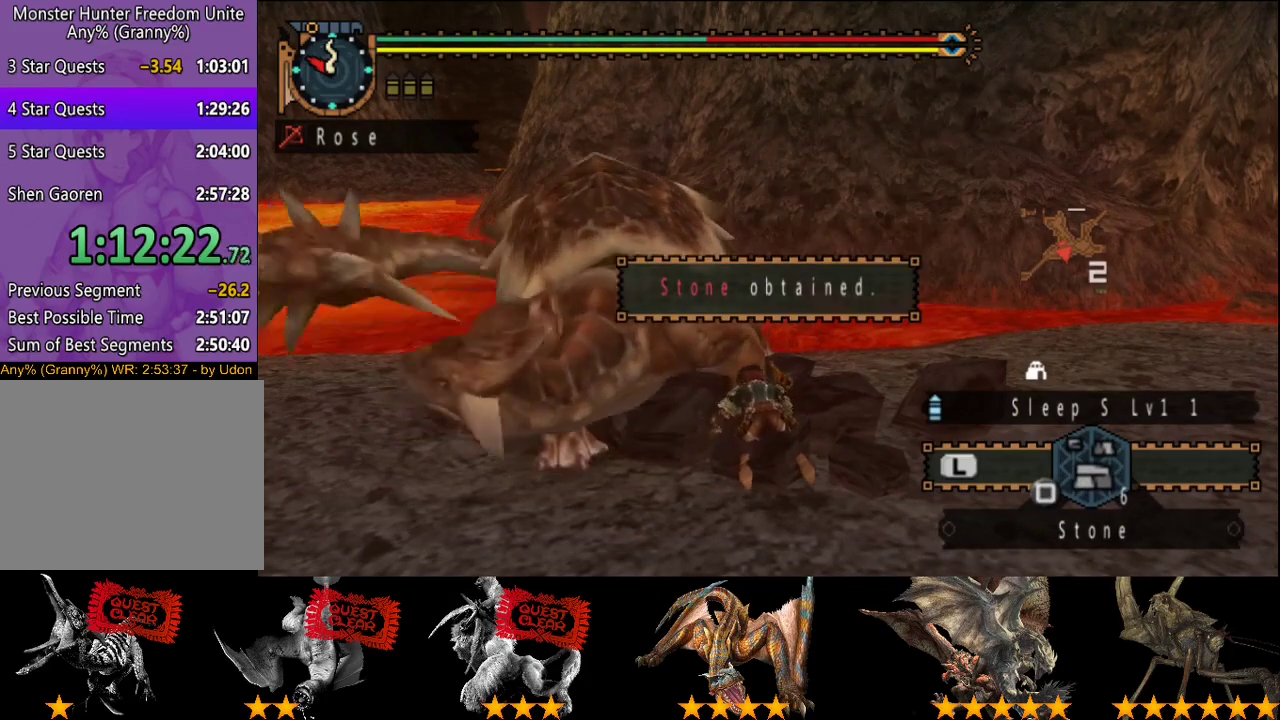
{"buttons": [], "left_stick": "up", "right_stick": "center", "events": [[50, "CIRCLE", "down"], [150, "CIRCLE", "up"], [217, "CIRCLE", "down"], [317, "CIRCLE", "up"], [383, "CIRCLE", "down"], [483, "CIRCLE", "up"]]}
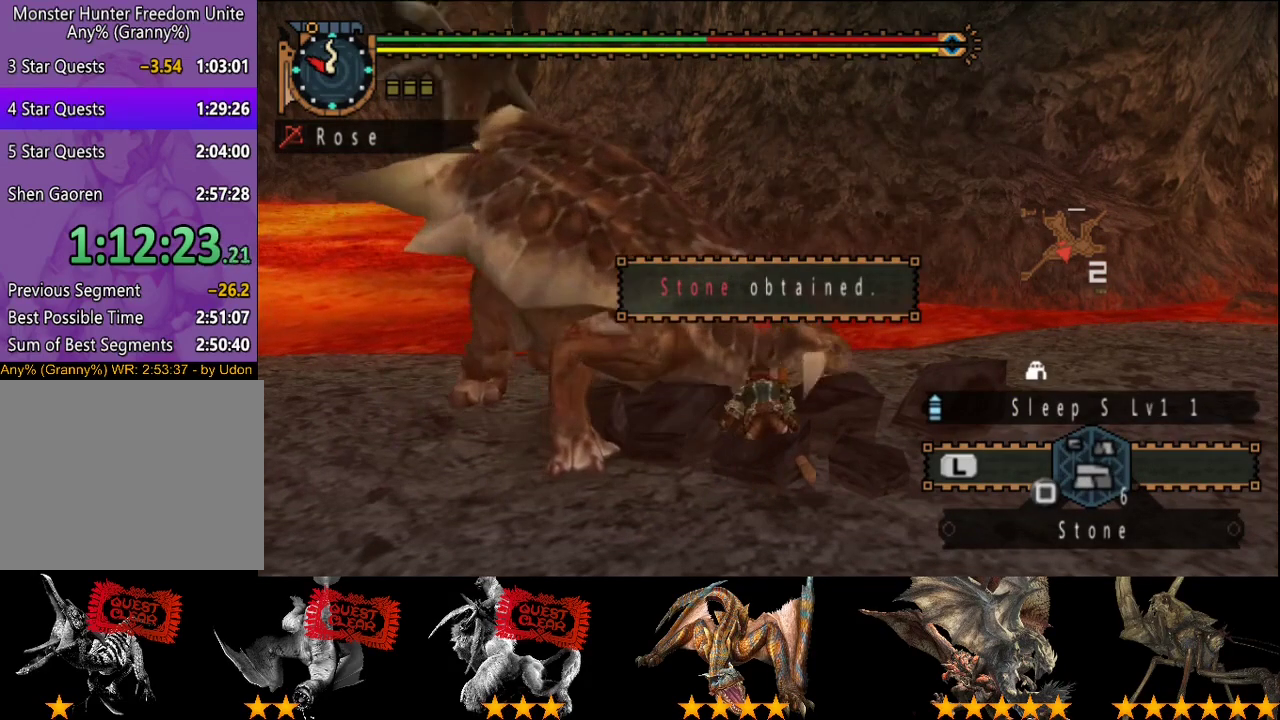
{"buttons": ["CIRCLE"], "left_stick": "up-left", "right_stick": "center", "events": [[33, "CIRCLE", "down"], [100, "CIRCLE", "up"], [167, "left_stick", "up-left"], [200, "CIRCLE", "down"], [267, "CIRCLE", "up"], [333, "CIRCLE", "down"], [433, "CIRCLE", "up"], [500, "CIRCLE", "down"]]}
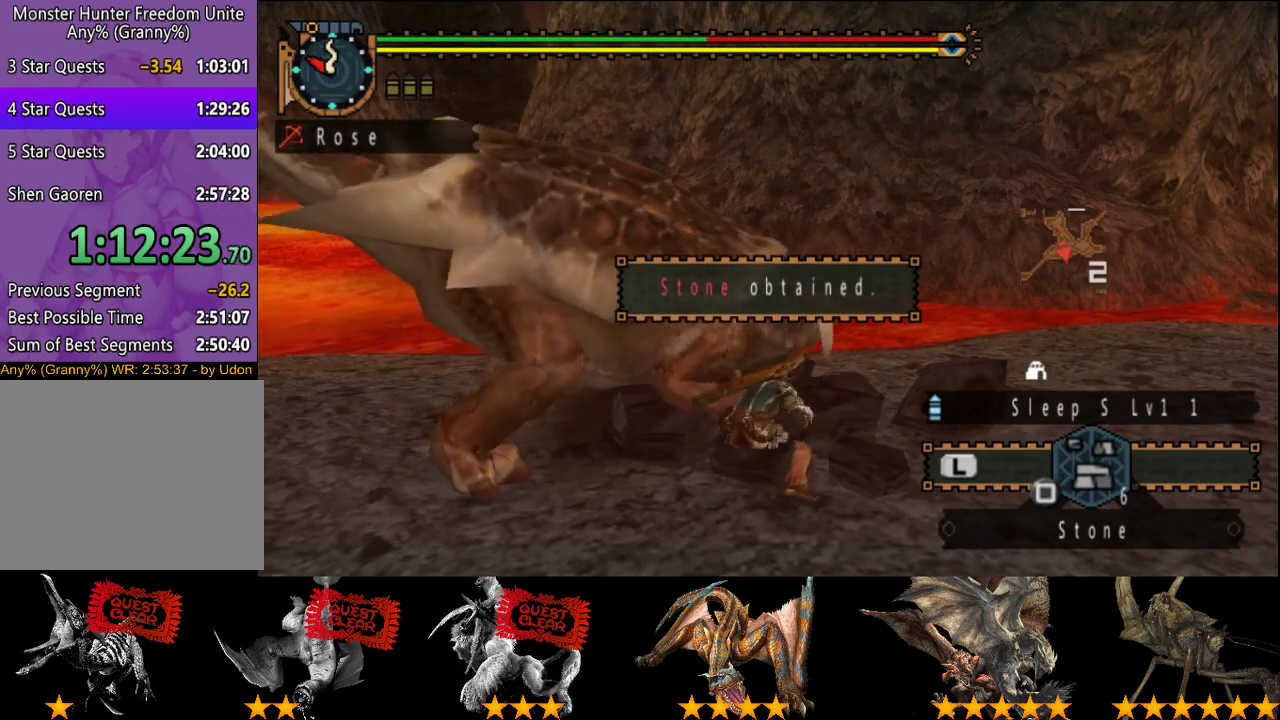
{"buttons": [], "left_stick": "up-left", "right_stick": "center", "events": [[67, "CIRCLE", "up"], [167, "CIRCLE", "down"], [233, "CIRCLE", "up"], [300, "CIRCLE", "down"], [400, "CIRCLE", "up"]]}
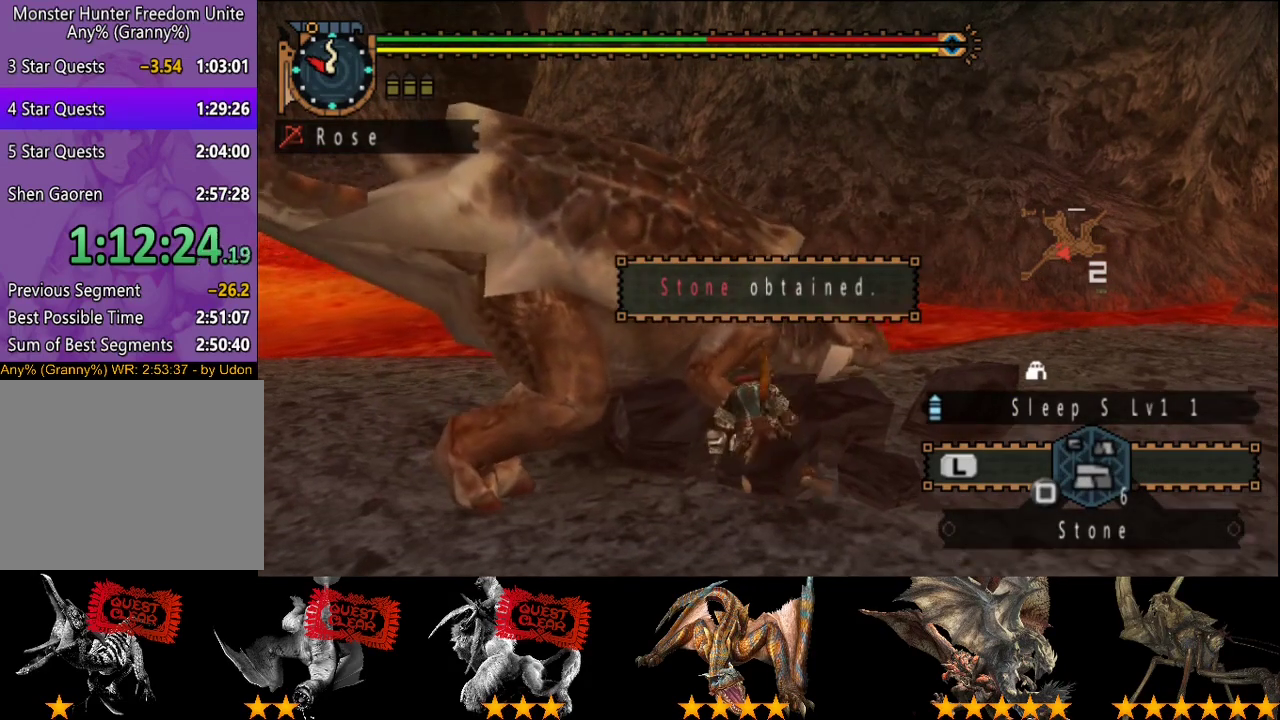
{"buttons": ["CIRCLE"], "left_stick": "center", "right_stick": "center", "events": [[217, "left_stick", "center"], [450, "CIRCLE", "down"]]}
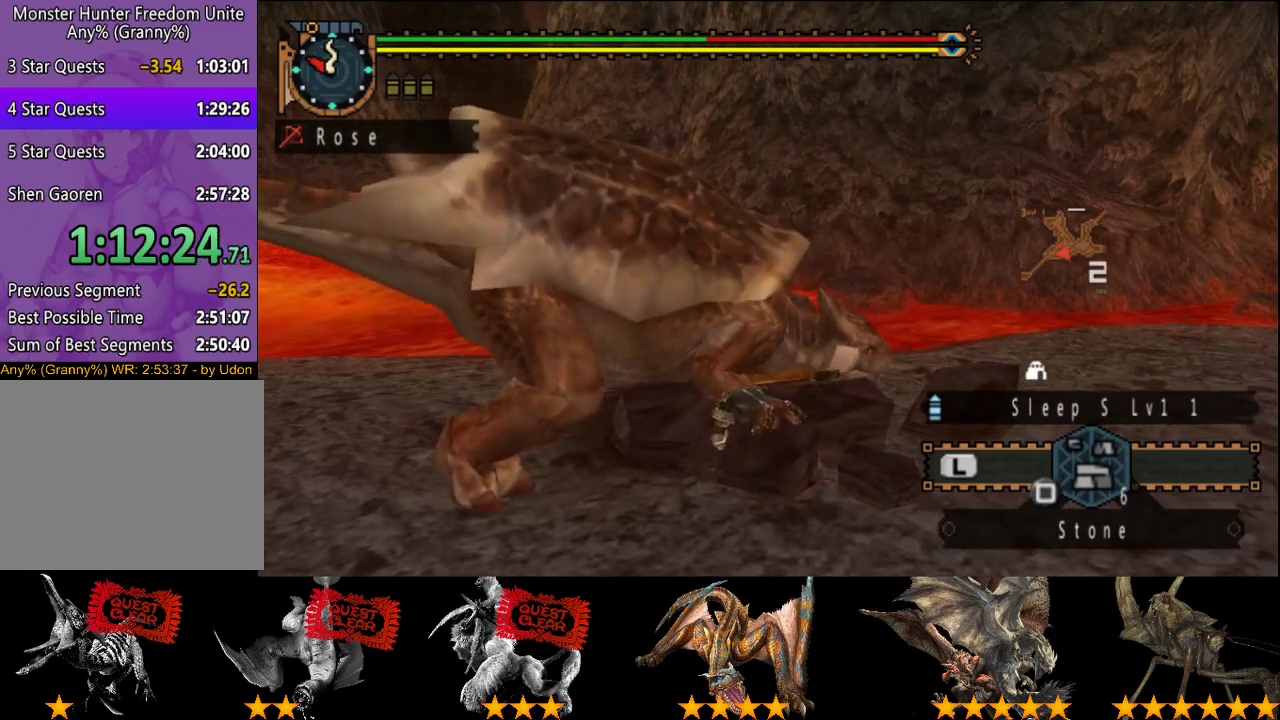
{"buttons": [], "left_stick": "center", "right_stick": "center", "events": [[50, "CIRCLE", "up"], [117, "CIRCLE", "down"], [217, "CIRCLE", "up"], [317, "CIRCLE", "down"], [417, "CIRCLE", "up"]]}
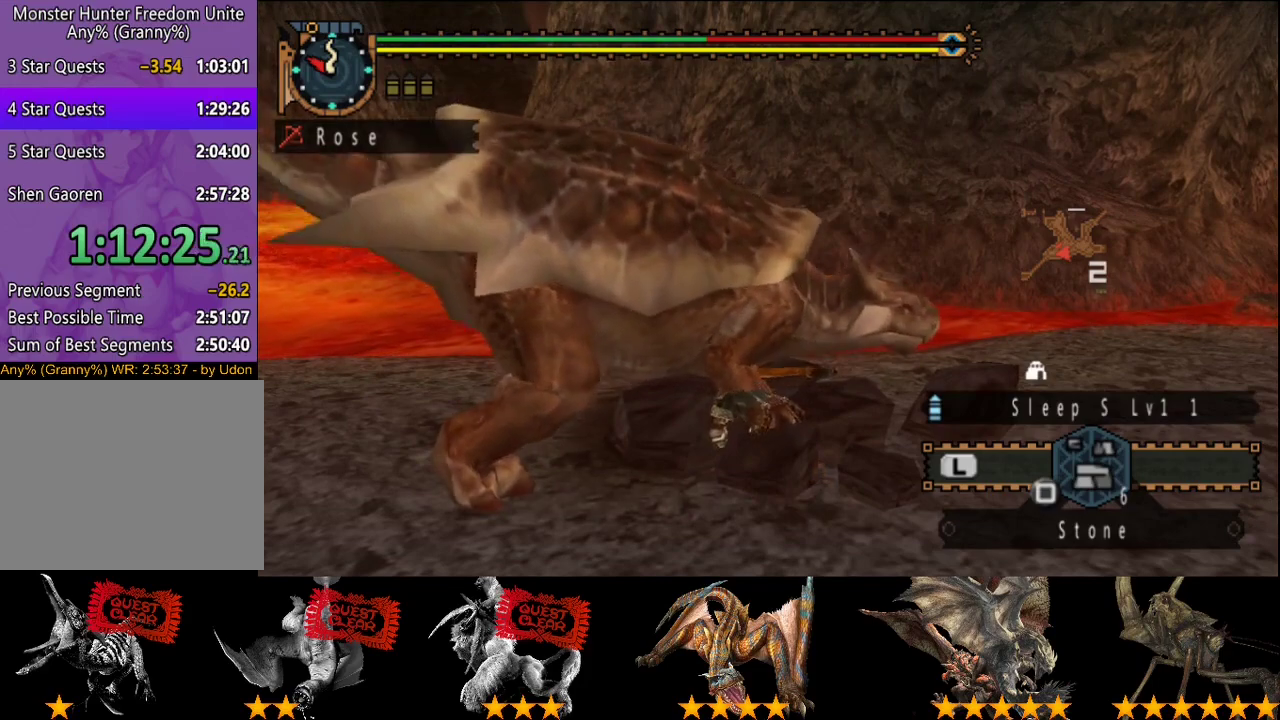
{"buttons": [], "left_stick": "center", "right_stick": "center", "events": [[17, "CIRCLE", "down"], [83, "CIRCLE", "up"], [167, "CIRCLE", "down"], [267, "CIRCLE", "up"], [333, "CIRCLE", "down"], [467, "CIRCLE", "up"]]}
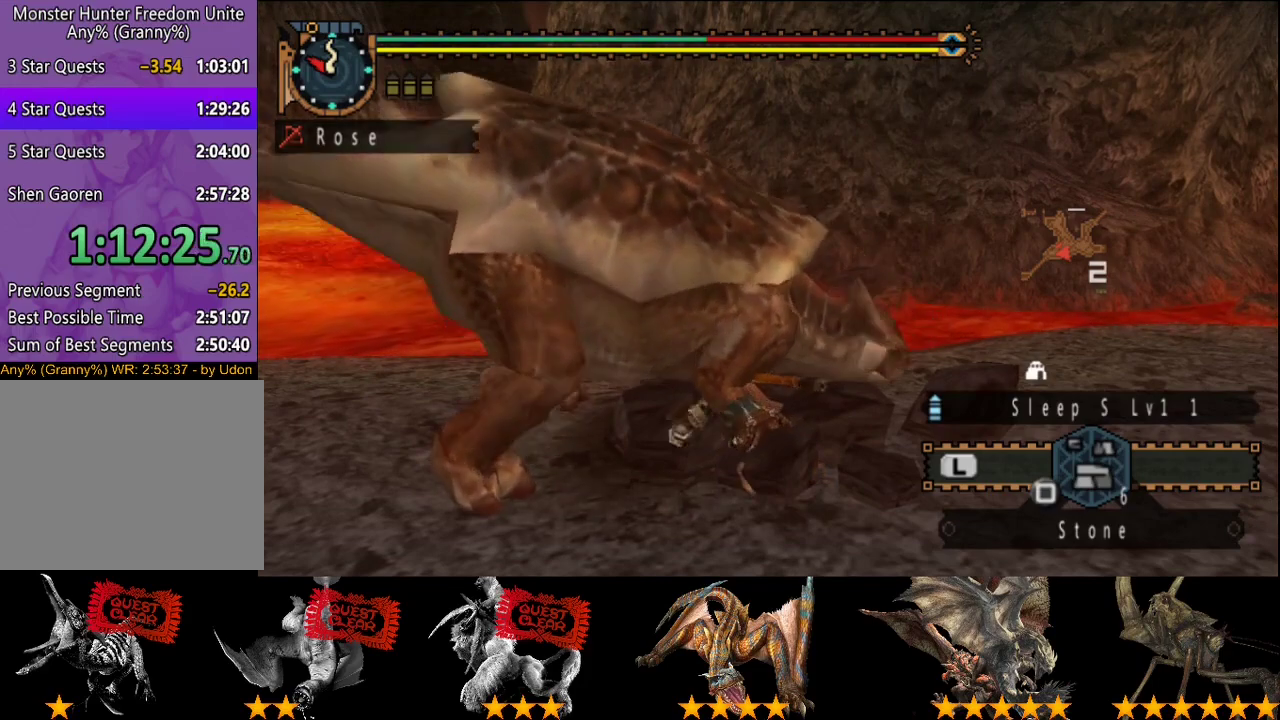
{"buttons": [], "left_stick": "center", "right_stick": "center", "events": [[33, "CIRCLE", "down"], [167, "CIRCLE", "up"], [233, "CIRCLE", "down"], [467, "CIRCLE", "up"]]}
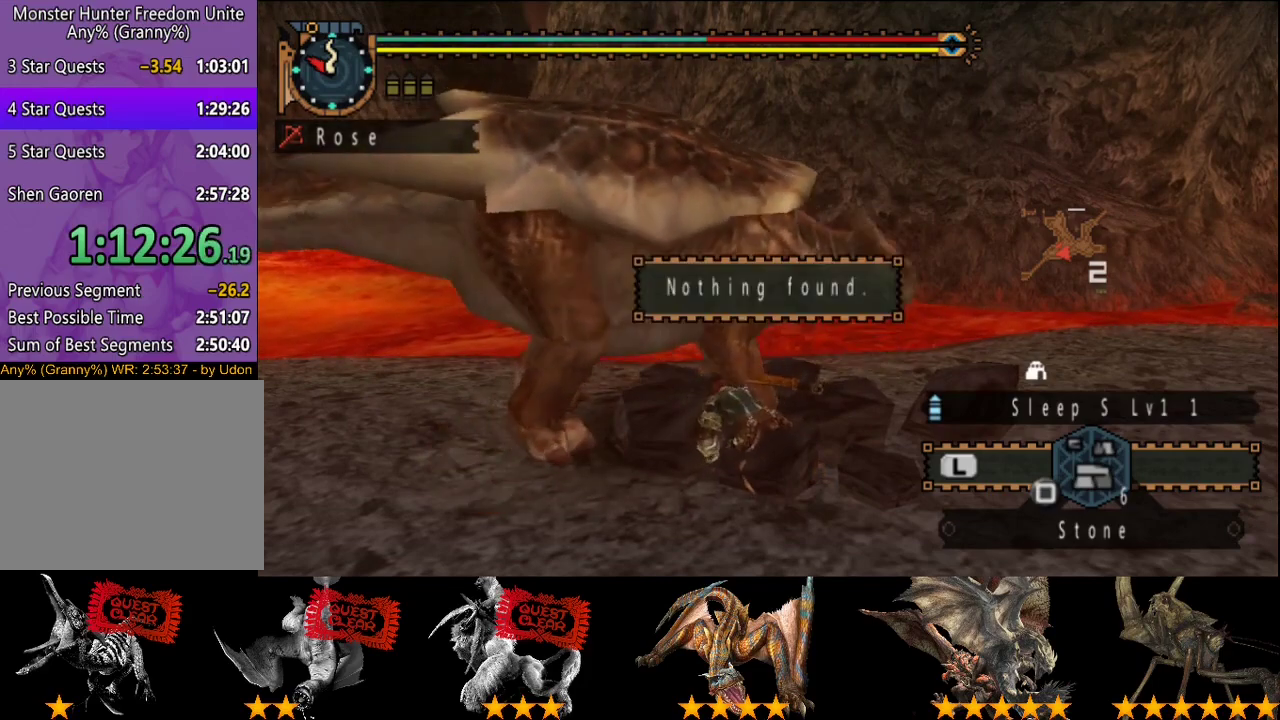
{"buttons": ["CIRCLE"], "left_stick": "center", "right_stick": "center", "events": [[67, "CIRCLE", "down"], [133, "CIRCLE", "up"], [433, "CIRCLE", "down"]]}
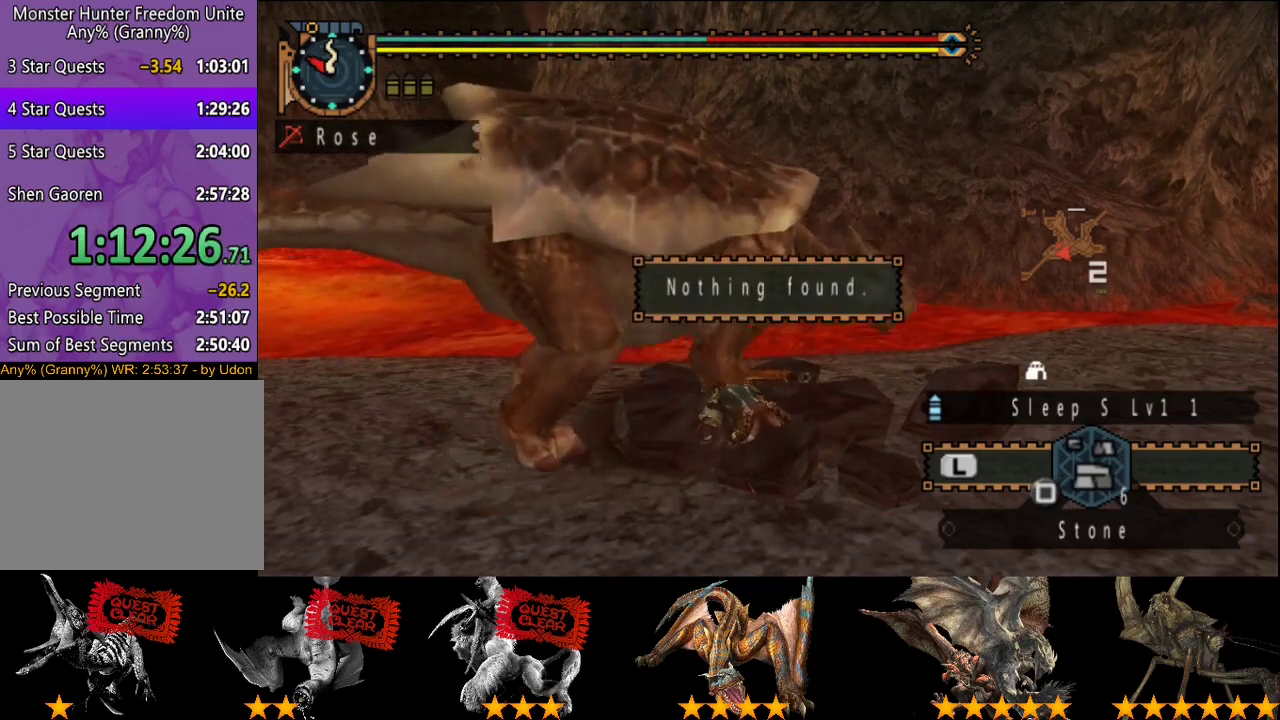
{"buttons": ["CIRCLE"], "left_stick": "up-left", "right_stick": "center", "events": [[33, "CIRCLE", "up"], [83, "CIRCLE", "down"], [183, "CIRCLE", "up"], [250, "CIRCLE", "down"], [250, "left_stick", "up-left"], [350, "CIRCLE", "up"], [417, "CIRCLE", "down"]]}
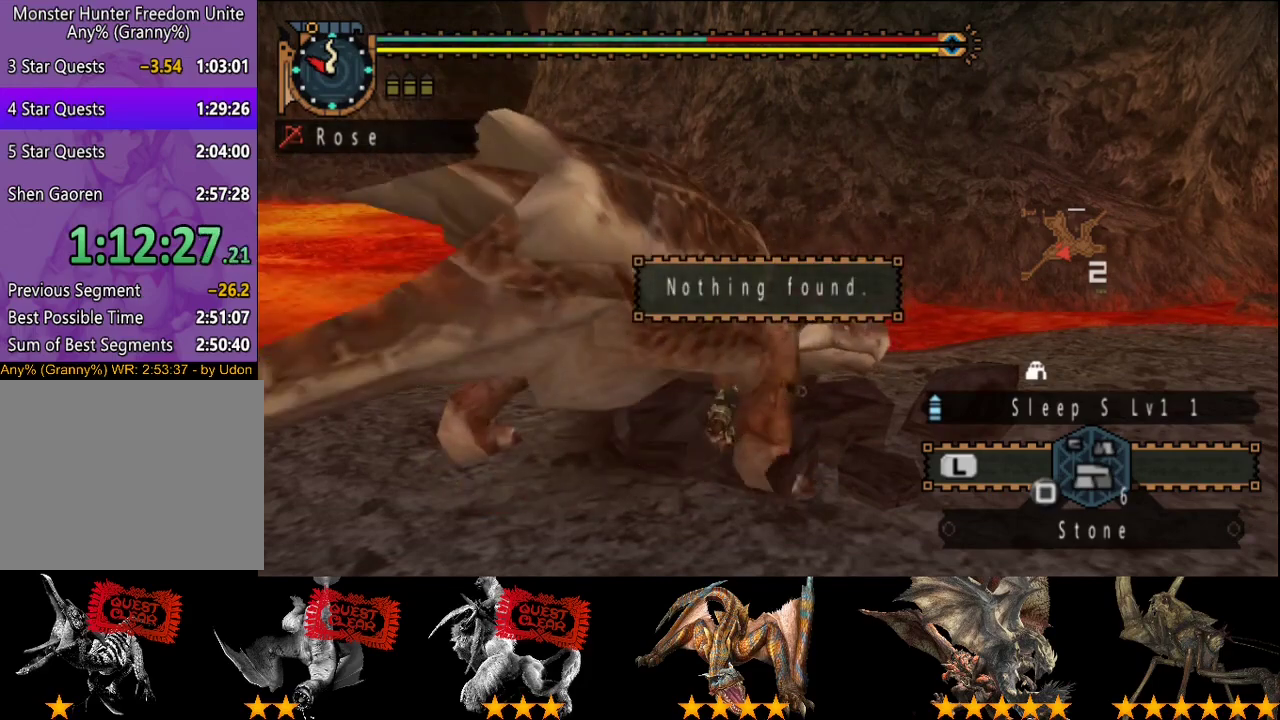
{"buttons": [], "left_stick": "up-left", "right_stick": "center", "events": [[17, "CIRCLE", "up"], [83, "CIRCLE", "down"], [150, "CIRCLE", "up"], [217, "CIRCLE", "down"], [317, "CIRCLE", "up"], [350, "left_stick", "left"], [383, "CIRCLE", "down"], [450, "CIRCLE", "up"], [450, "left_stick", "up-left"]]}
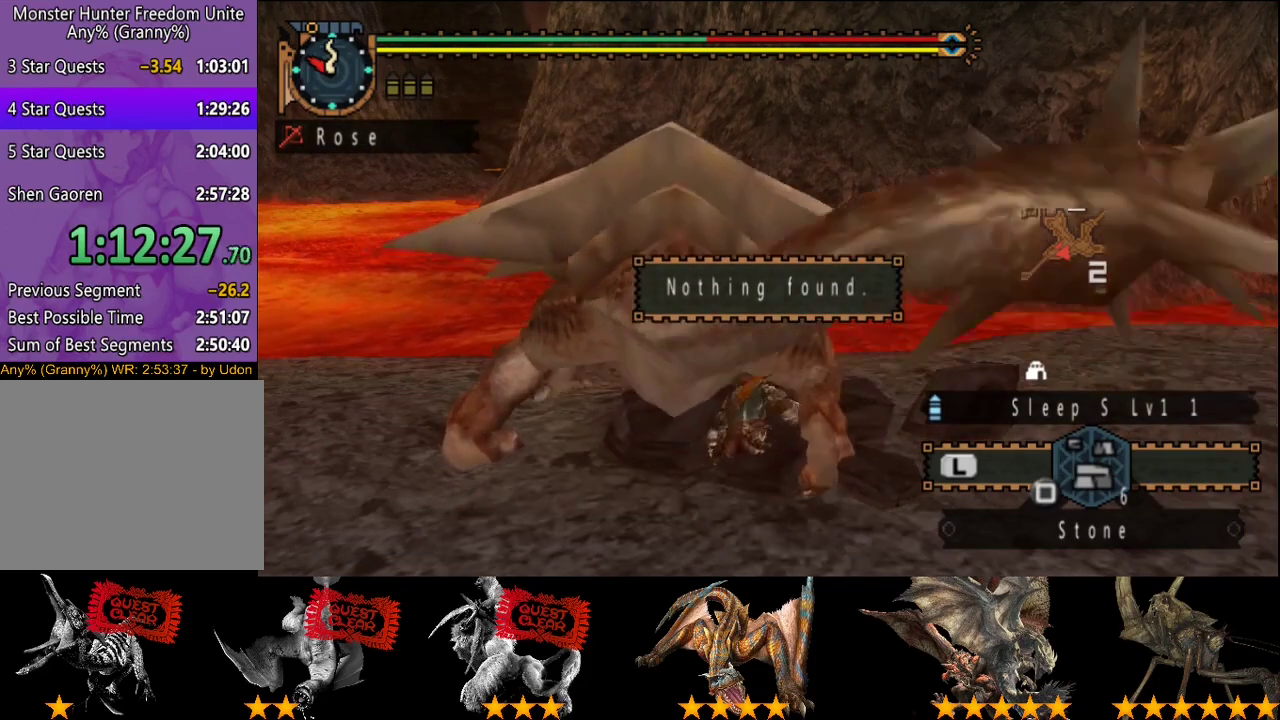
{"buttons": ["CIRCLE"], "left_stick": "up-left", "right_stick": "center", "events": [[17, "CIRCLE", "down"], [83, "CIRCLE", "up"], [150, "CIRCLE", "down"], [433, "CIRCLE", "up"], [500, "CIRCLE", "down"]]}
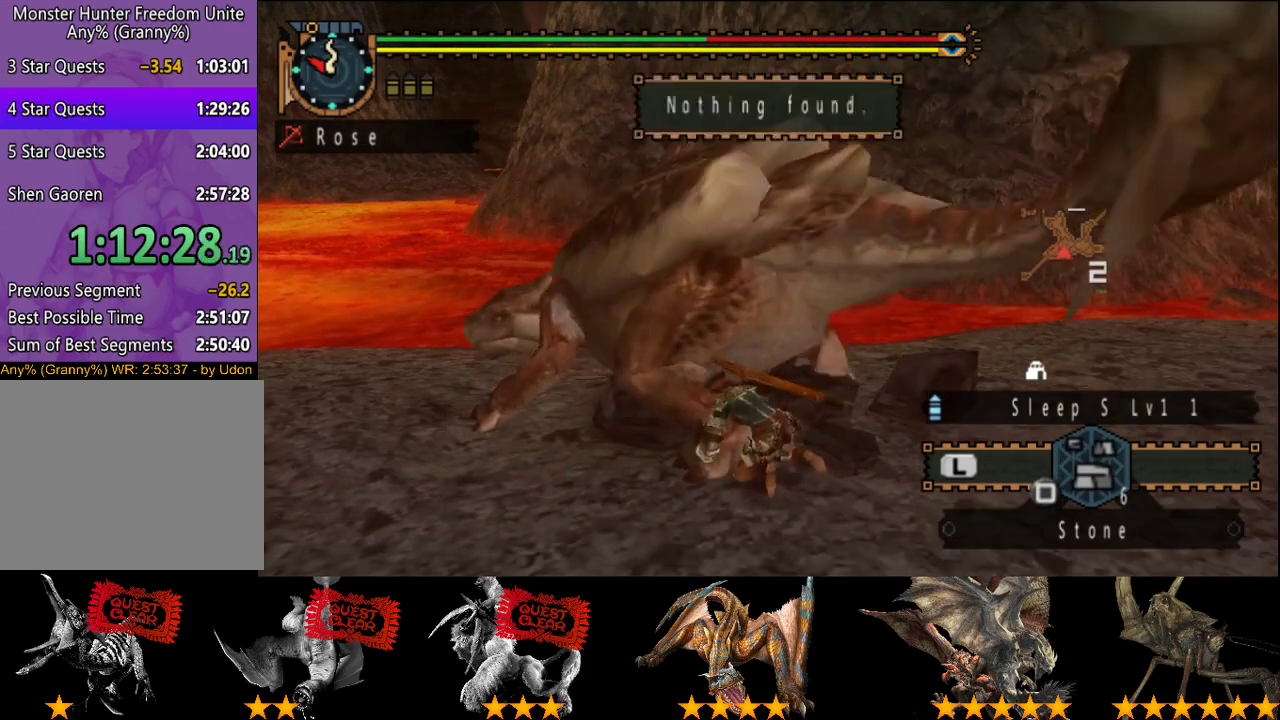
{"buttons": [], "left_stick": "up-left", "right_stick": "center", "events": [[100, "CIRCLE", "up"]]}
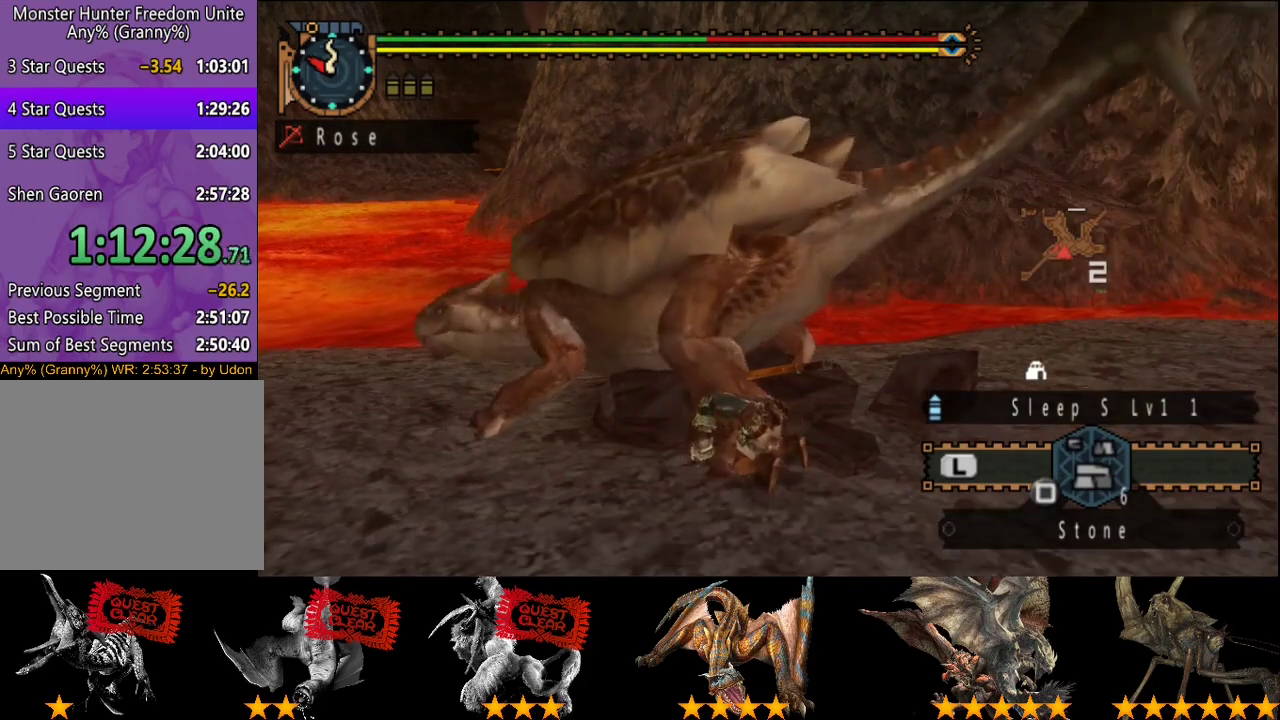
{"buttons": [], "left_stick": "up-left", "right_stick": "center", "events": [[300, "CIRCLE", "down"], [400, "CIRCLE", "up"]]}
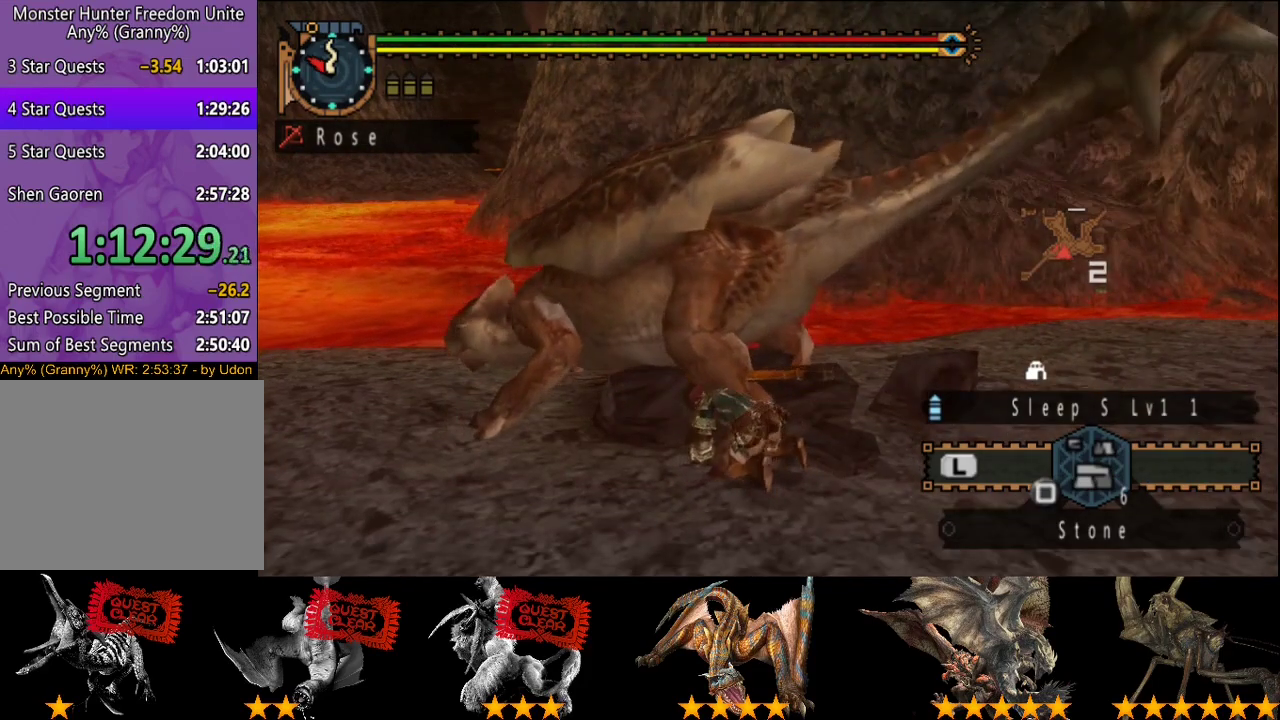
{"buttons": [], "left_stick": "up-left", "right_stick": "center", "events": []}
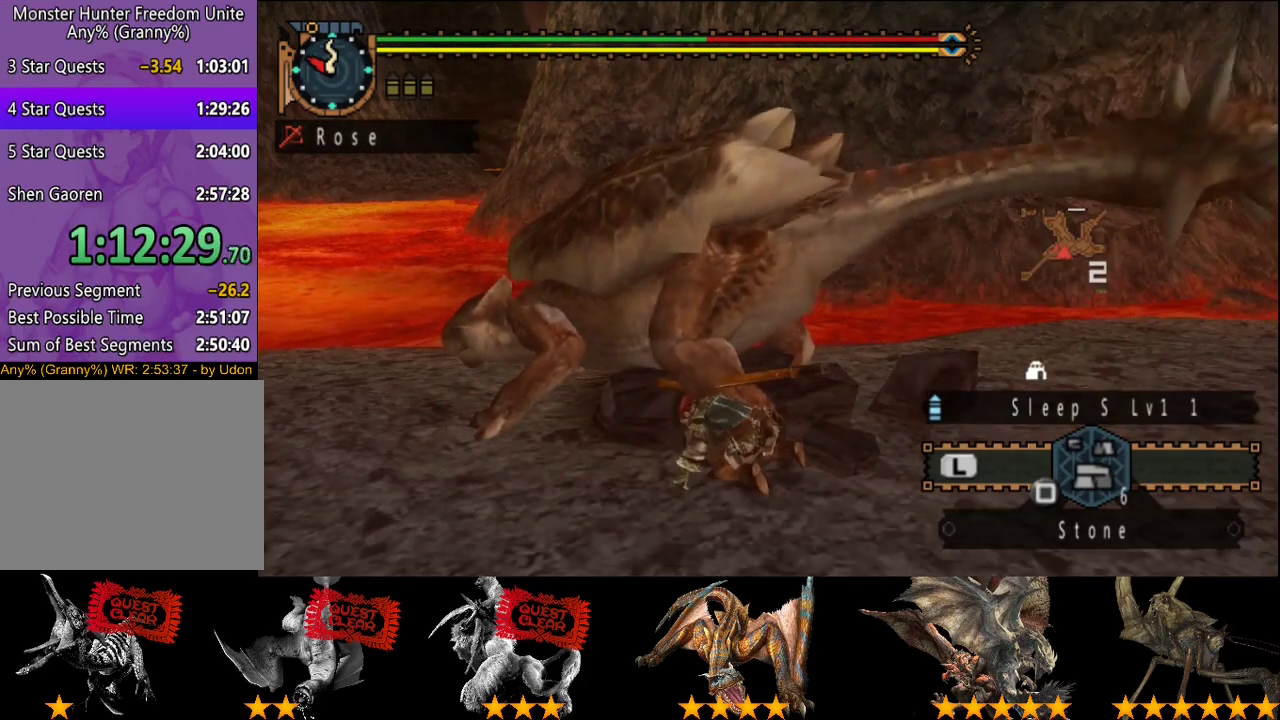
{"buttons": [], "left_stick": "up", "right_stick": "center", "events": [[133, "left_stick", "up"]]}
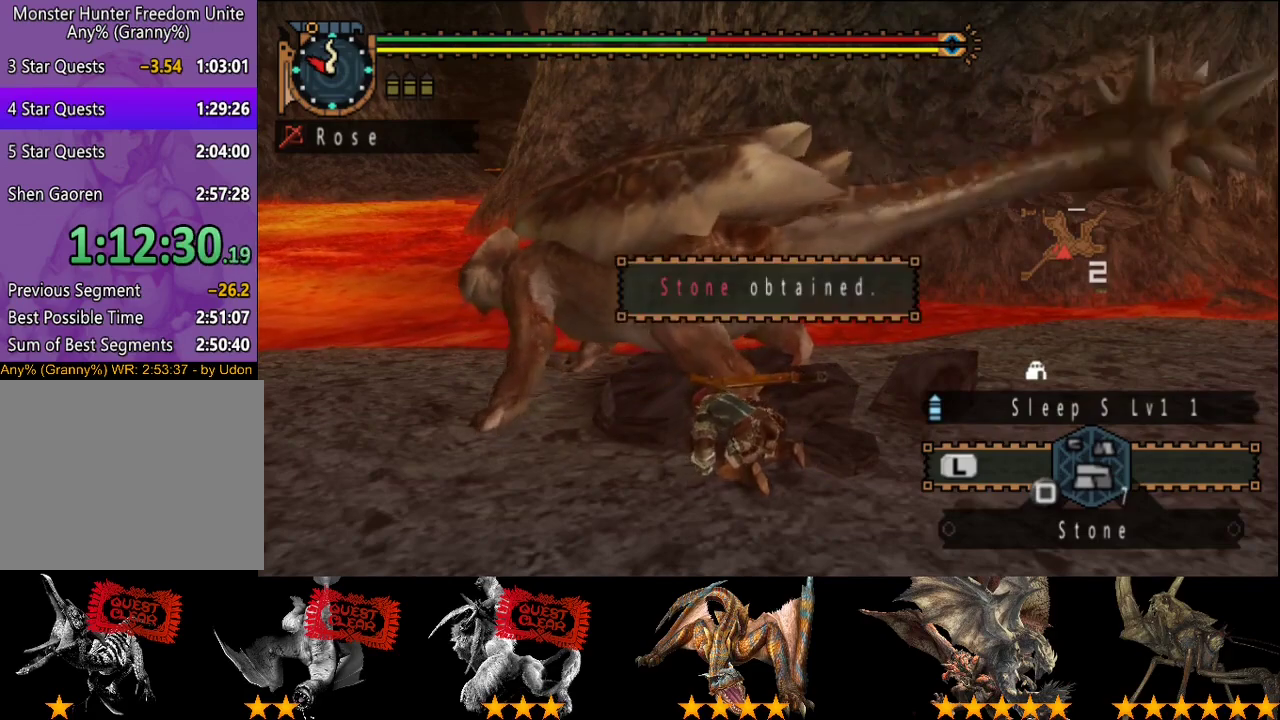
{"buttons": [], "left_stick": "up", "right_stick": "center", "events": [[150, "CIRCLE", "down"], [250, "CIRCLE", "up"], [317, "CIRCLE", "down"], [417, "CIRCLE", "up"]]}
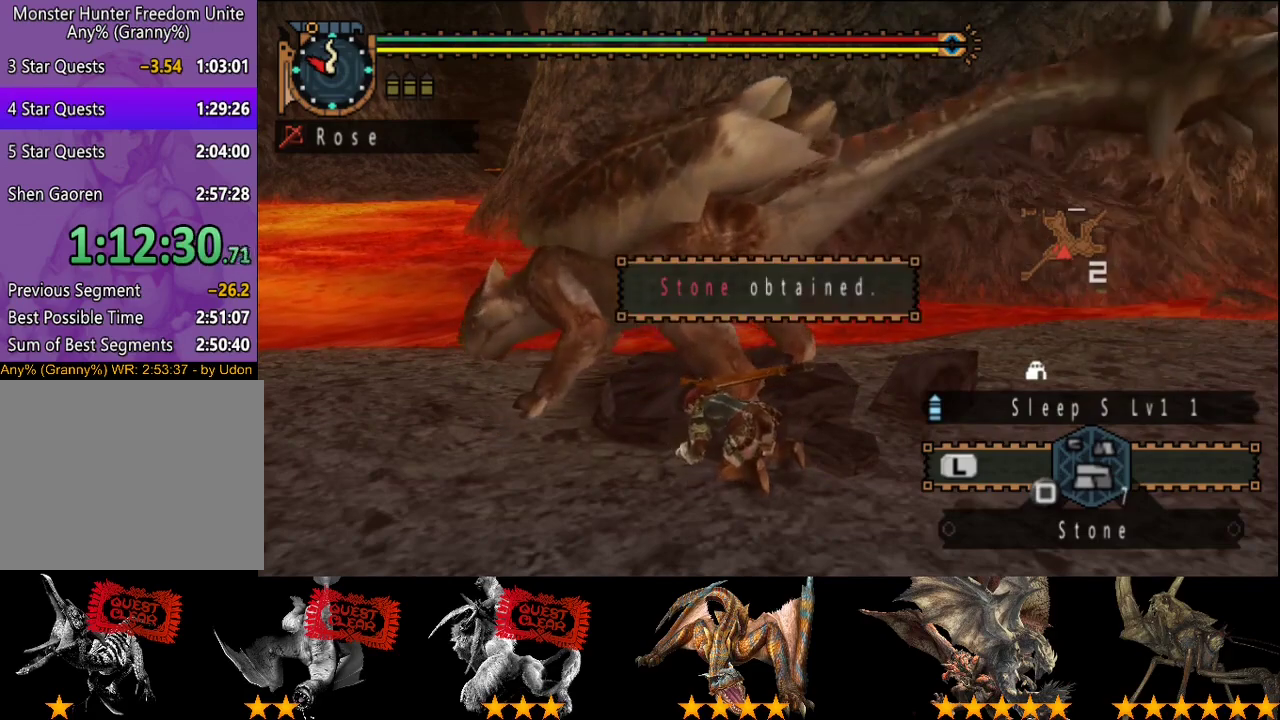
{"buttons": [], "left_stick": "up", "right_stick": "center", "events": []}
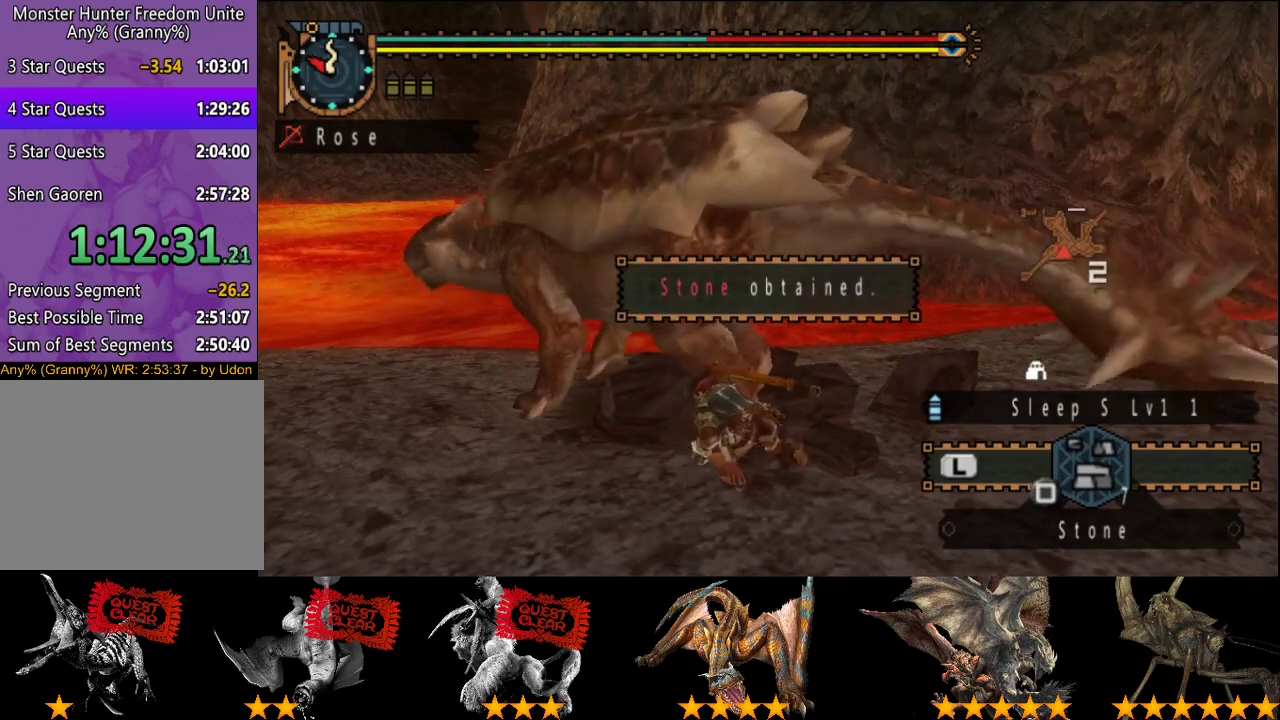
{"buttons": [], "left_stick": "up", "right_stick": "center", "events": []}
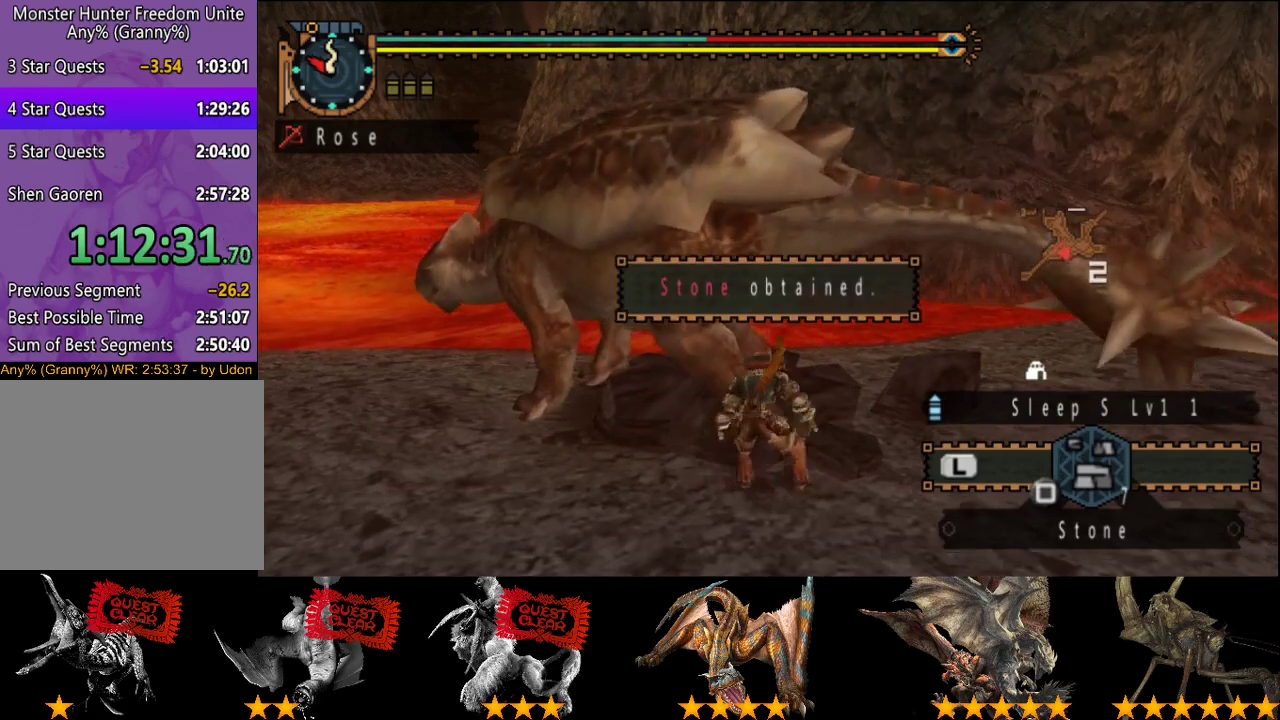
{"buttons": ["CIRCLE"], "left_stick": "up", "right_stick": "center", "events": [[183, "CIRCLE", "down"], [250, "CIRCLE", "up"], [317, "CIRCLE", "down"]]}
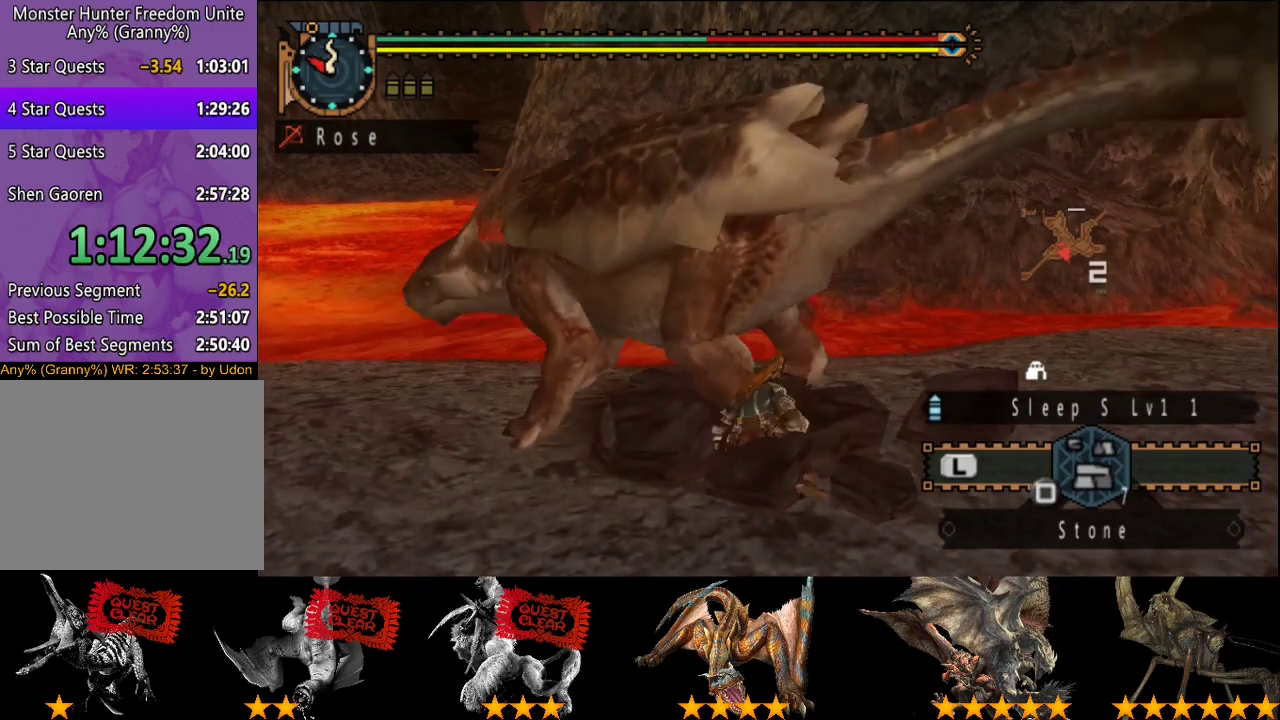
{"buttons": [], "left_stick": "up", "right_stick": "center", "events": [[50, "CIRCLE", "up"], [417, "CIRCLE", "down"], [483, "CIRCLE", "up"]]}
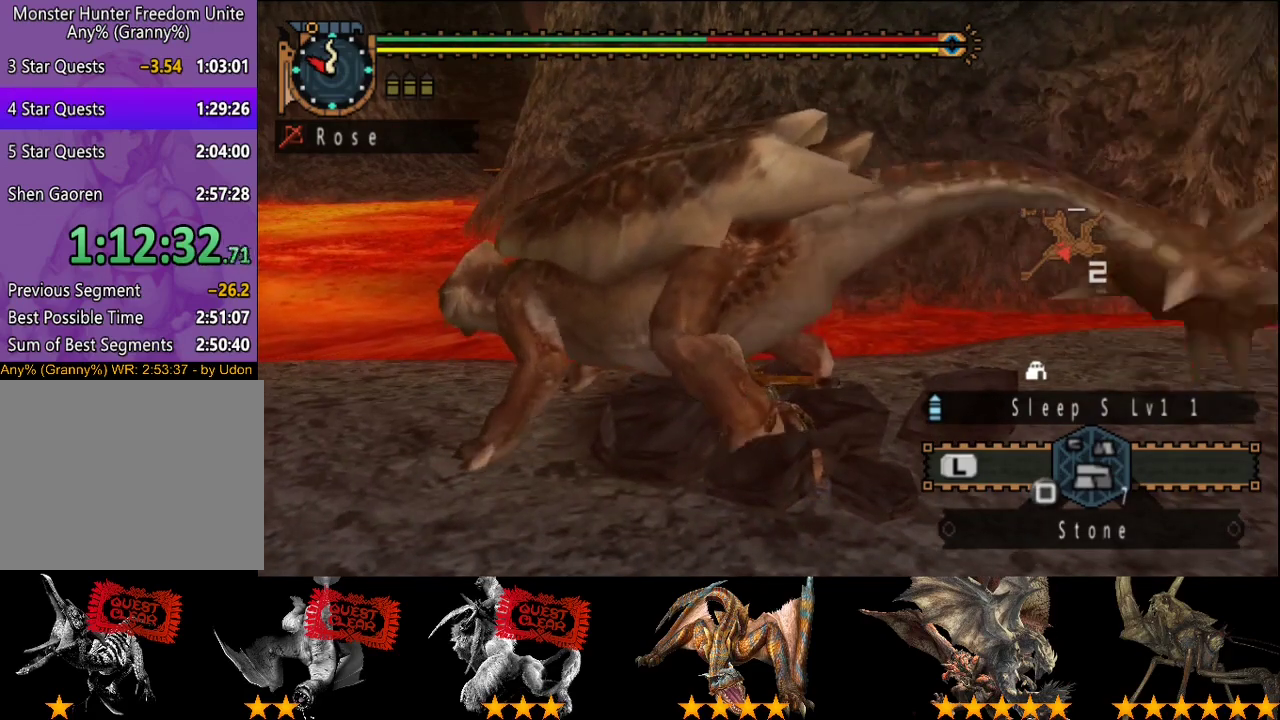
{"buttons": [], "left_stick": "up", "right_stick": "center", "events": [[83, "CIRCLE", "down"], [183, "CIRCLE", "up"], [250, "CIRCLE", "down"], [317, "CIRCLE", "up"], [383, "CIRCLE", "down"], [467, "CIRCLE", "up"]]}
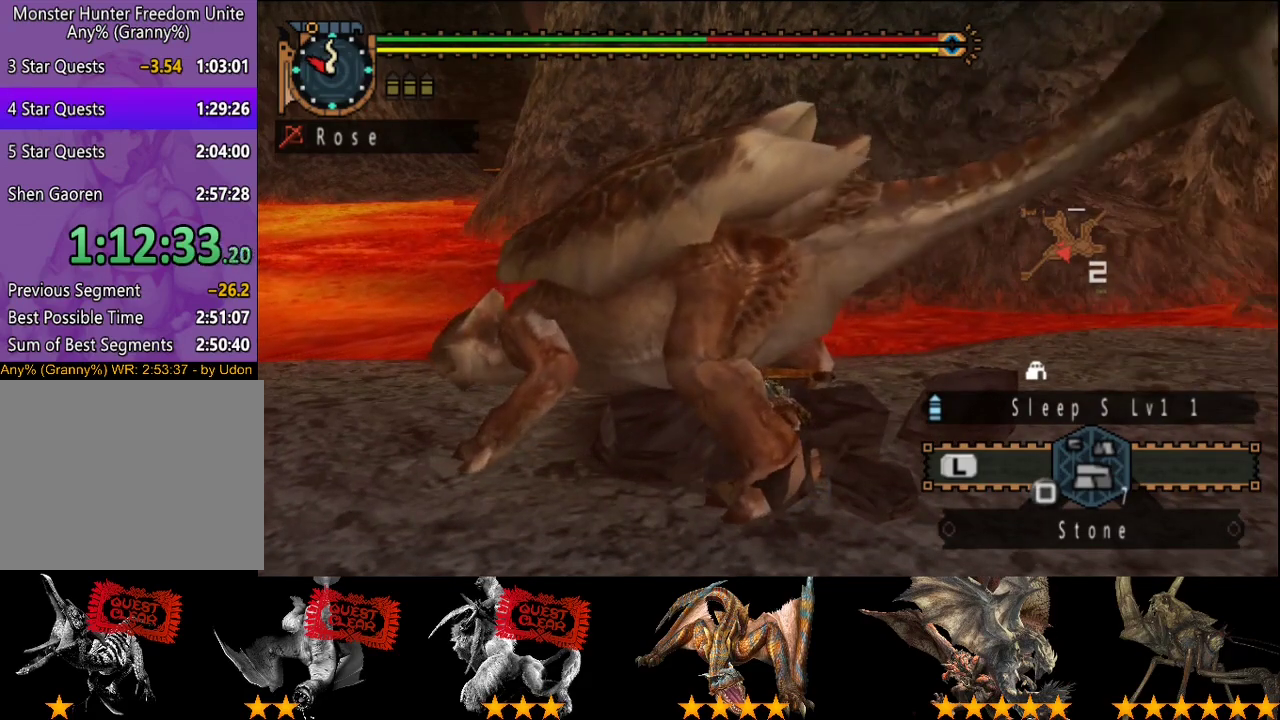
{"buttons": ["CIRCLE"], "left_stick": "up", "right_stick": "center", "events": [[33, "CIRCLE", "down"], [133, "CIRCLE", "up"], [200, "CIRCLE", "down"], [267, "CIRCLE", "up"], [367, "CIRCLE", "down"], [433, "CIRCLE", "up"], [500, "CIRCLE", "down"]]}
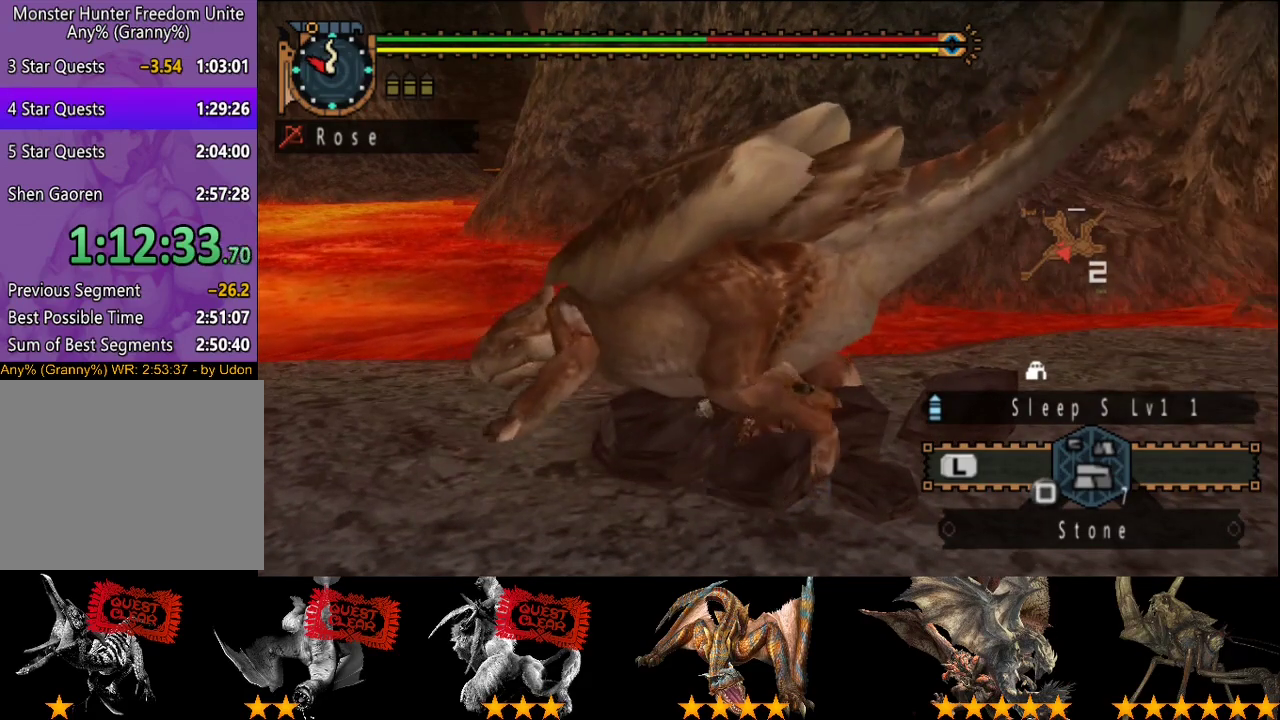
{"buttons": ["CIRCLE"], "left_stick": "up", "right_stick": "center", "events": [[100, "CIRCLE", "up"], [167, "CIRCLE", "down"], [267, "CIRCLE", "up"], [317, "CIRCLE", "down"], [383, "CIRCLE", "up"], [483, "CIRCLE", "down"]]}